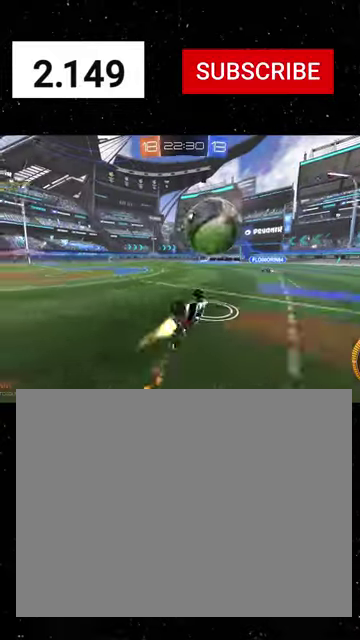
Gameplay with a controller (Xbox layout); each line is a JSON object with the inputs held at the frame after it. "events" lists button and stick changes between this image and that frame as [ms after this image, input, new state], when the widget could be followed in between. This document gives stick clicks only as held states, not as events.
{"buttons": ["R2"], "left_stick": "center", "right_stick": "center", "events": [[34, "R1", "up"], [34, "left_stick", "down"], [100, "left_stick", "down-left"], [234, "X", "up"], [300, "left_stick", "left"], [434, "left_stick", "center"]]}
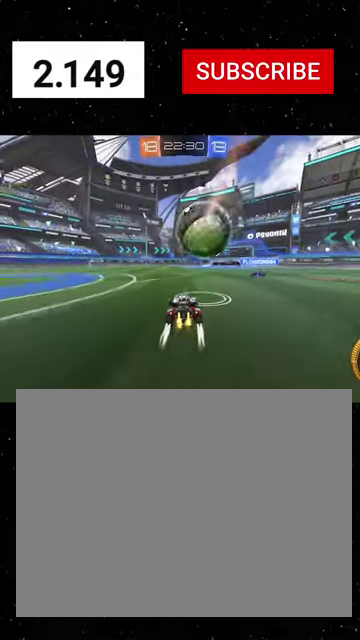
{"buttons": ["B", "R1", "R2"], "left_stick": "down", "right_stick": "center", "events": [[34, "left_stick", "left"], [134, "A", "down"], [134, "left_stick", "right"], [300, "R1", "down"], [367, "left_stick", "down"], [400, "A", "up"], [400, "B", "down"]]}
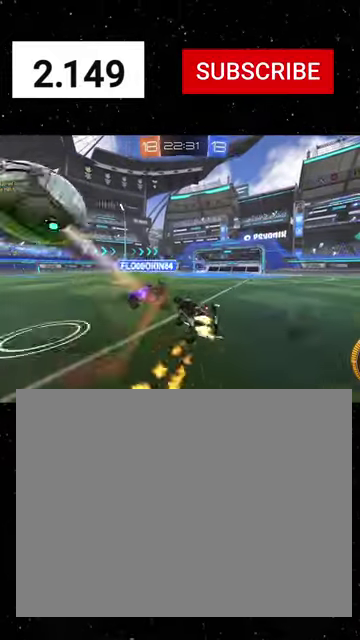
{"buttons": ["B", "Y", "R1", "R2"], "left_stick": "down", "right_stick": "center", "events": [[134, "Y", "down"]]}
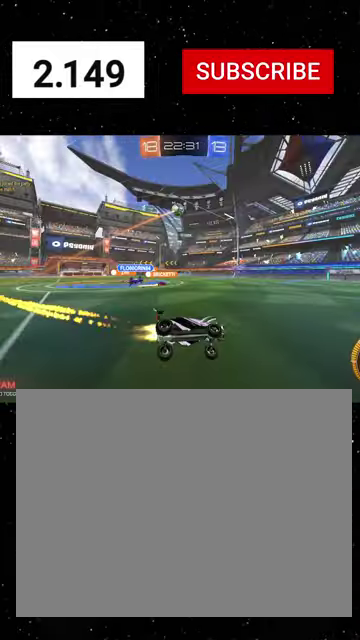
{"buttons": ["X", "R1", "R2"], "left_stick": "down-left", "right_stick": "center", "events": [[34, "left_stick", "down-left"], [167, "B", "up"], [200, "Y", "up"], [467, "X", "down"]]}
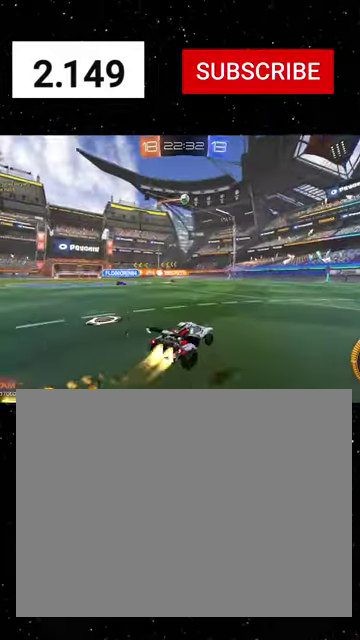
{"buttons": ["L2", "R2"], "left_stick": "right", "right_stick": "center", "events": [[167, "X", "up"], [267, "left_stick", "left"], [334, "left_stick", "center"], [367, "R1", "up"], [434, "L2", "down"], [500, "left_stick", "right"]]}
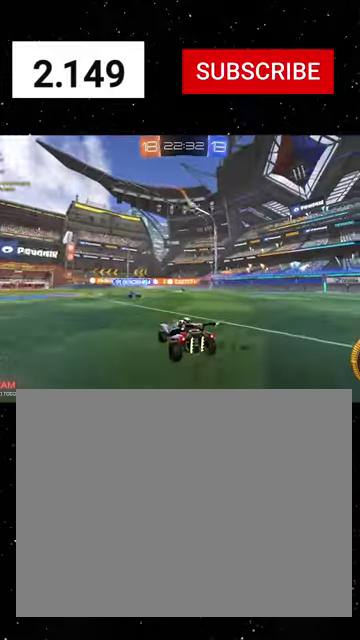
{"buttons": ["R1", "R2"], "left_stick": "center", "right_stick": "center", "events": [[34, "L2", "up"], [67, "R1", "down"], [200, "left_stick", "center"]]}
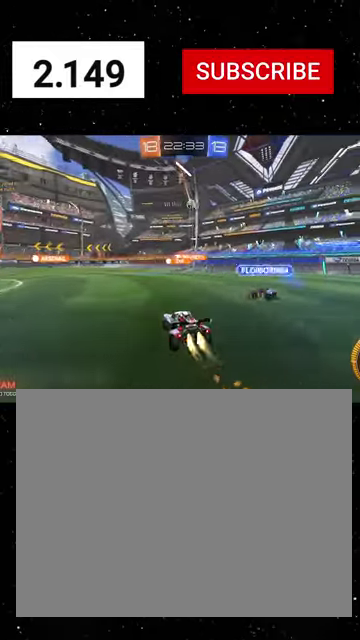
{"buttons": ["R2"], "left_stick": "center", "right_stick": "center", "events": [[500, "R1", "up"]]}